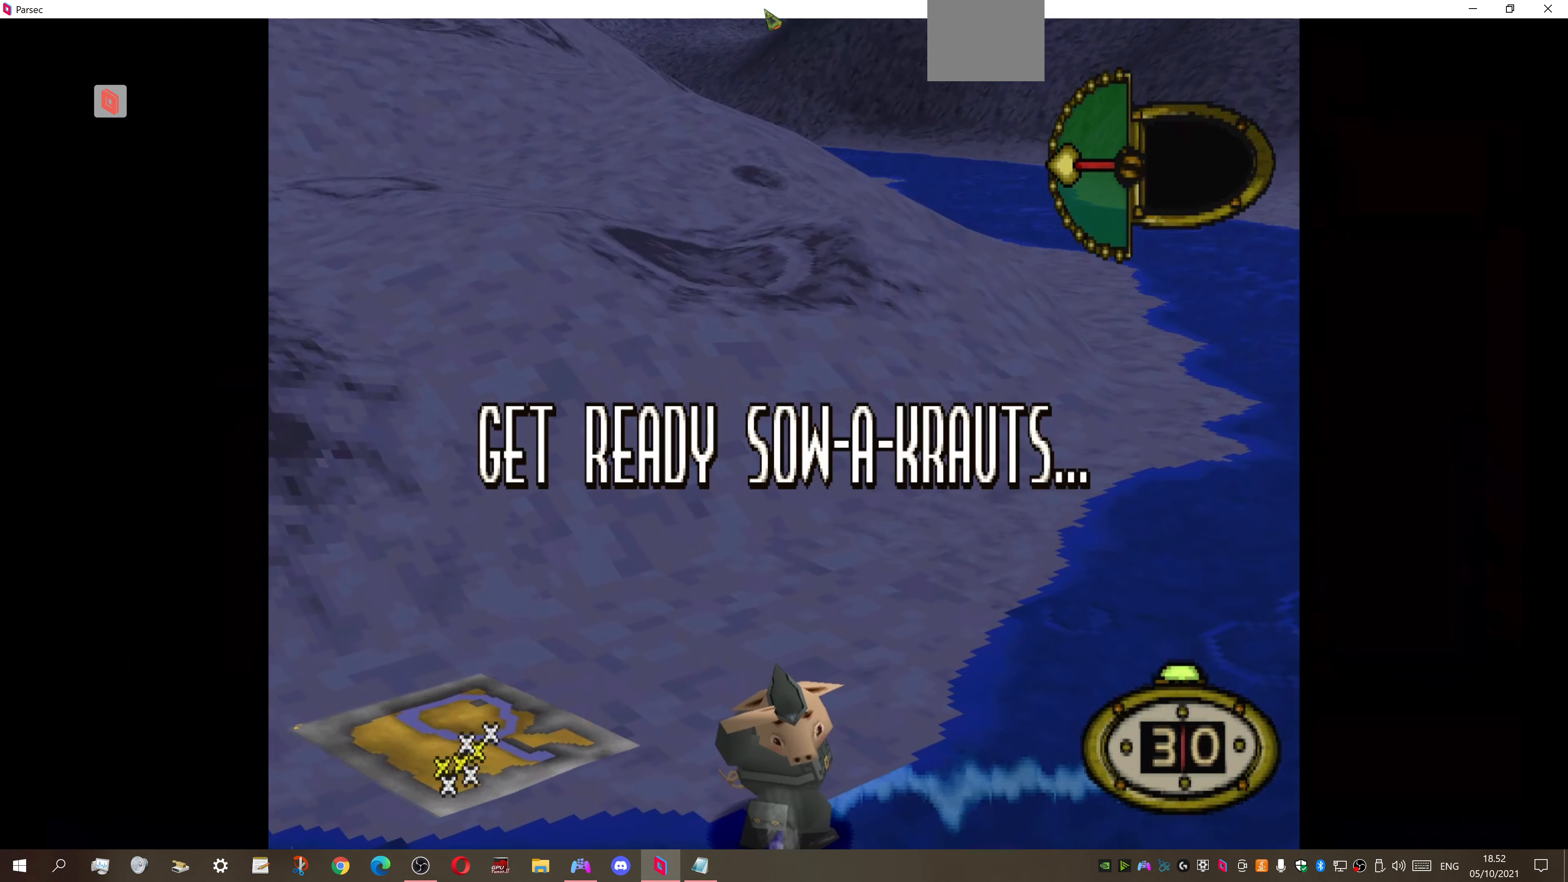
Gameplay with a controller (PlayStation layout); each line is a JSON object with the inputs held at the frame after it. "events" lists button and stick changes between this image and that frame as [ms after this image, input, new state], when the widget could be followed in between. Not read: left_stick.
{"buttons": ["DPAD_LEFT"], "right_stick": "center", "events": [[467, "DPAD_LEFT", "down"]]}
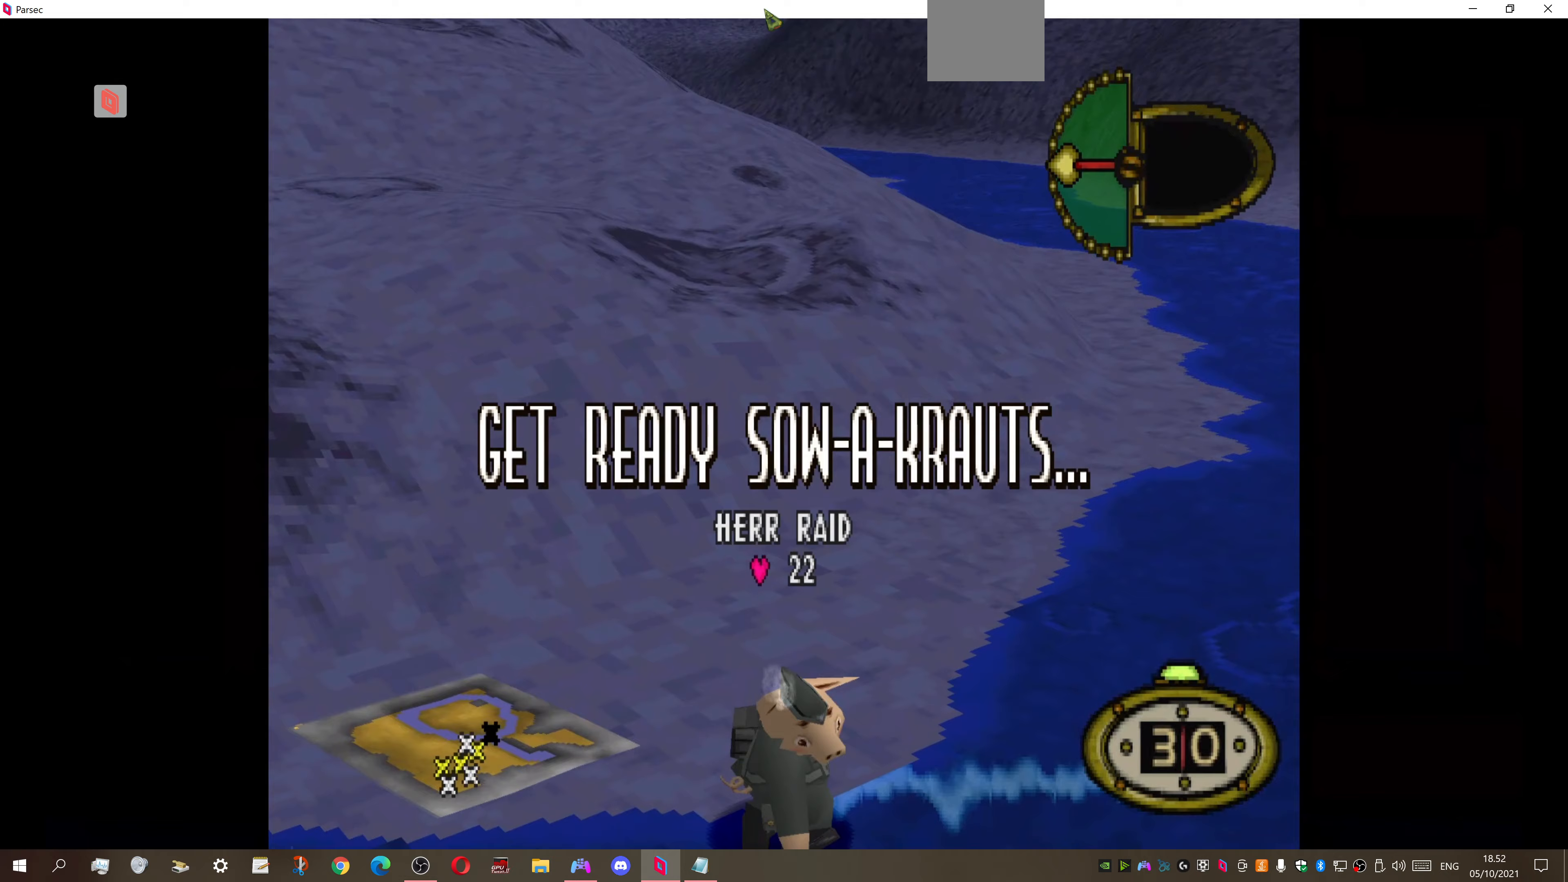
{"buttons": ["DPAD_LEFT"], "right_stick": "center", "events": []}
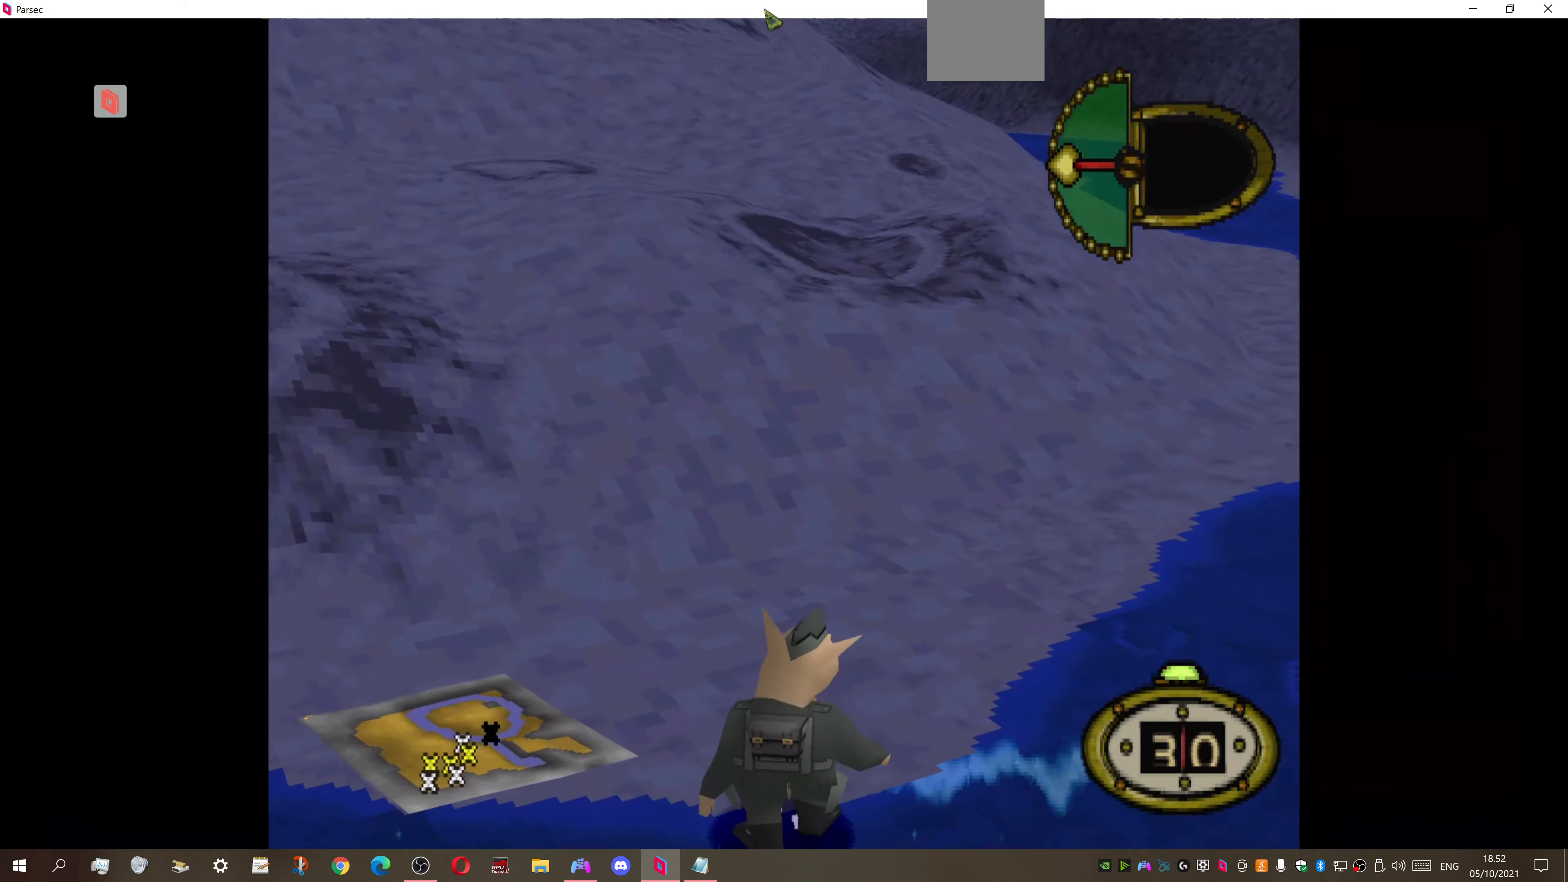
{"buttons": ["DPAD_UP", "DPAD_LEFT"], "right_stick": "center", "events": [[167, "DPAD_UP", "down"]]}
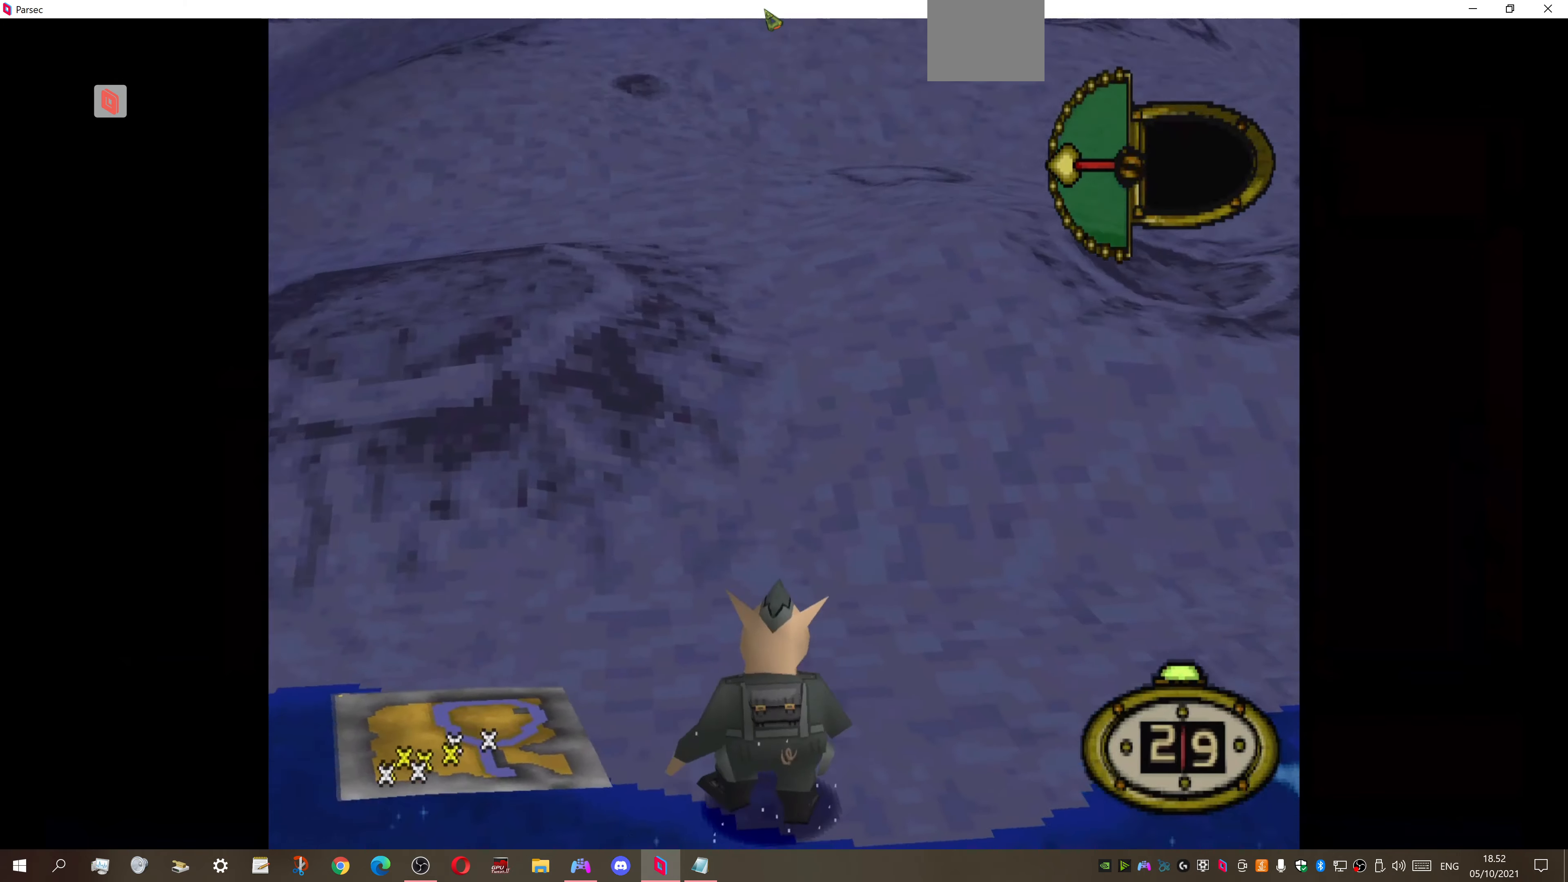
{"buttons": ["DPAD_UP", "DPAD_LEFT"], "right_stick": "center", "events": []}
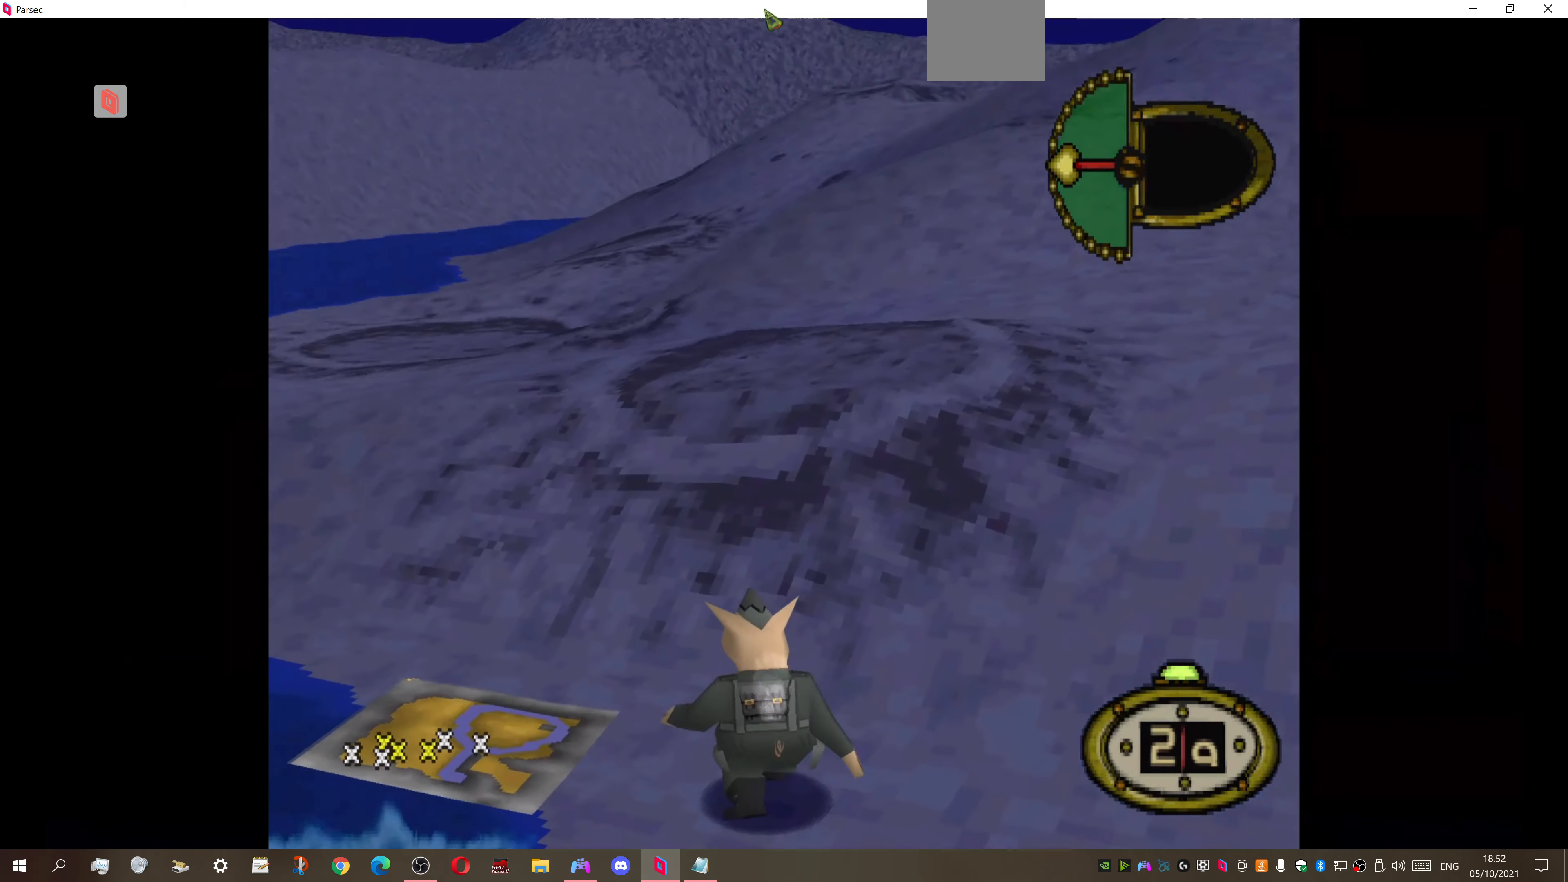
{"buttons": ["DPAD_UP"], "right_stick": "center", "events": [[200, "DPAD_LEFT", "up"]]}
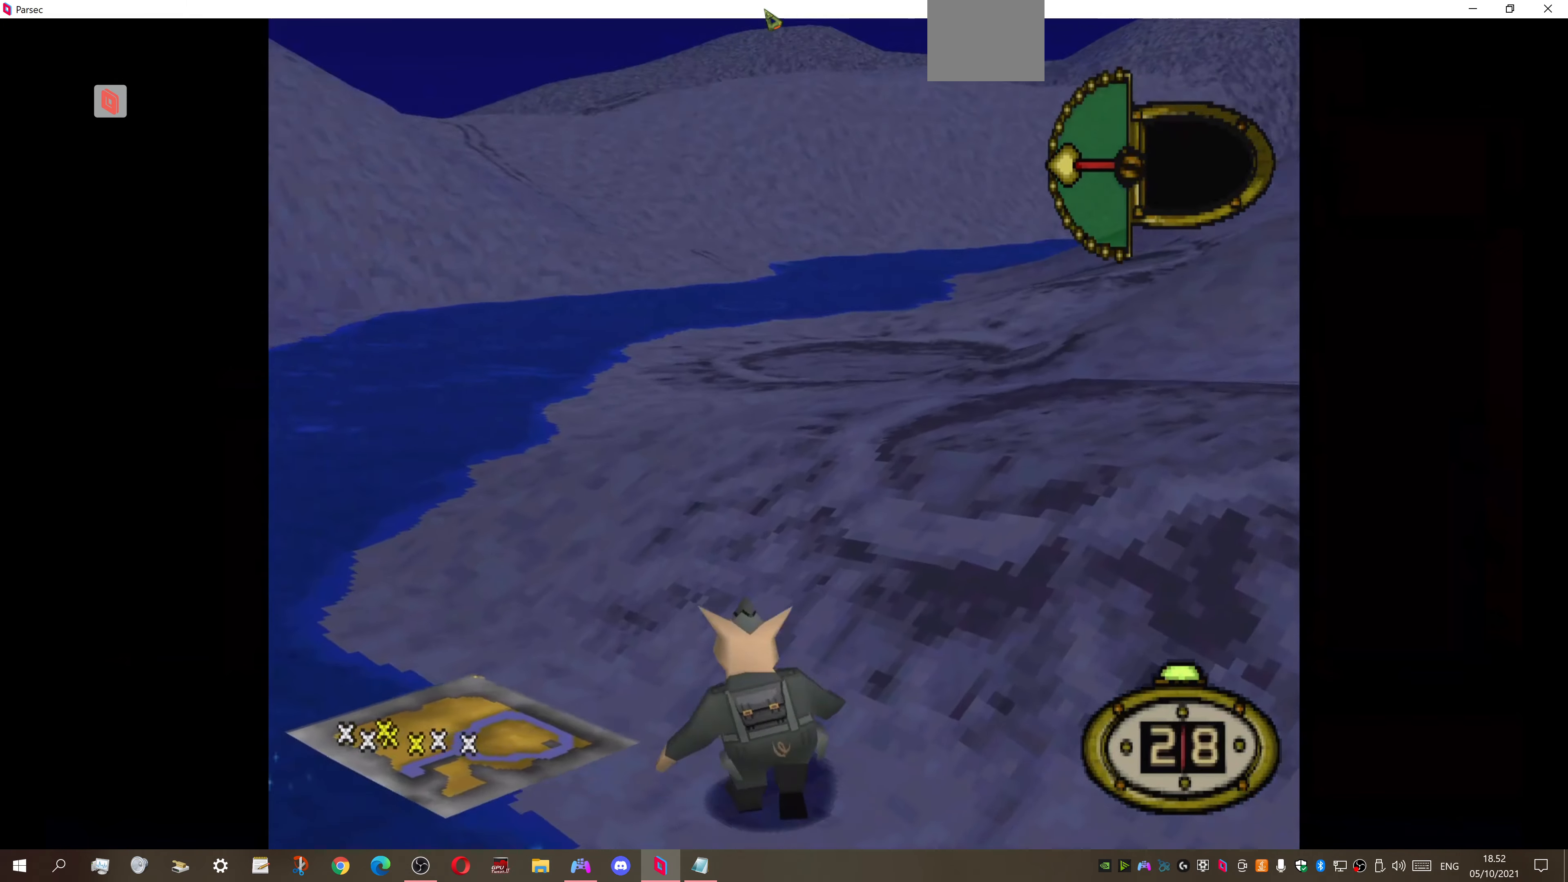
{"buttons": ["DPAD_UP", "DPAD_LEFT"], "right_stick": "center", "events": [[267, "DPAD_LEFT", "down"]]}
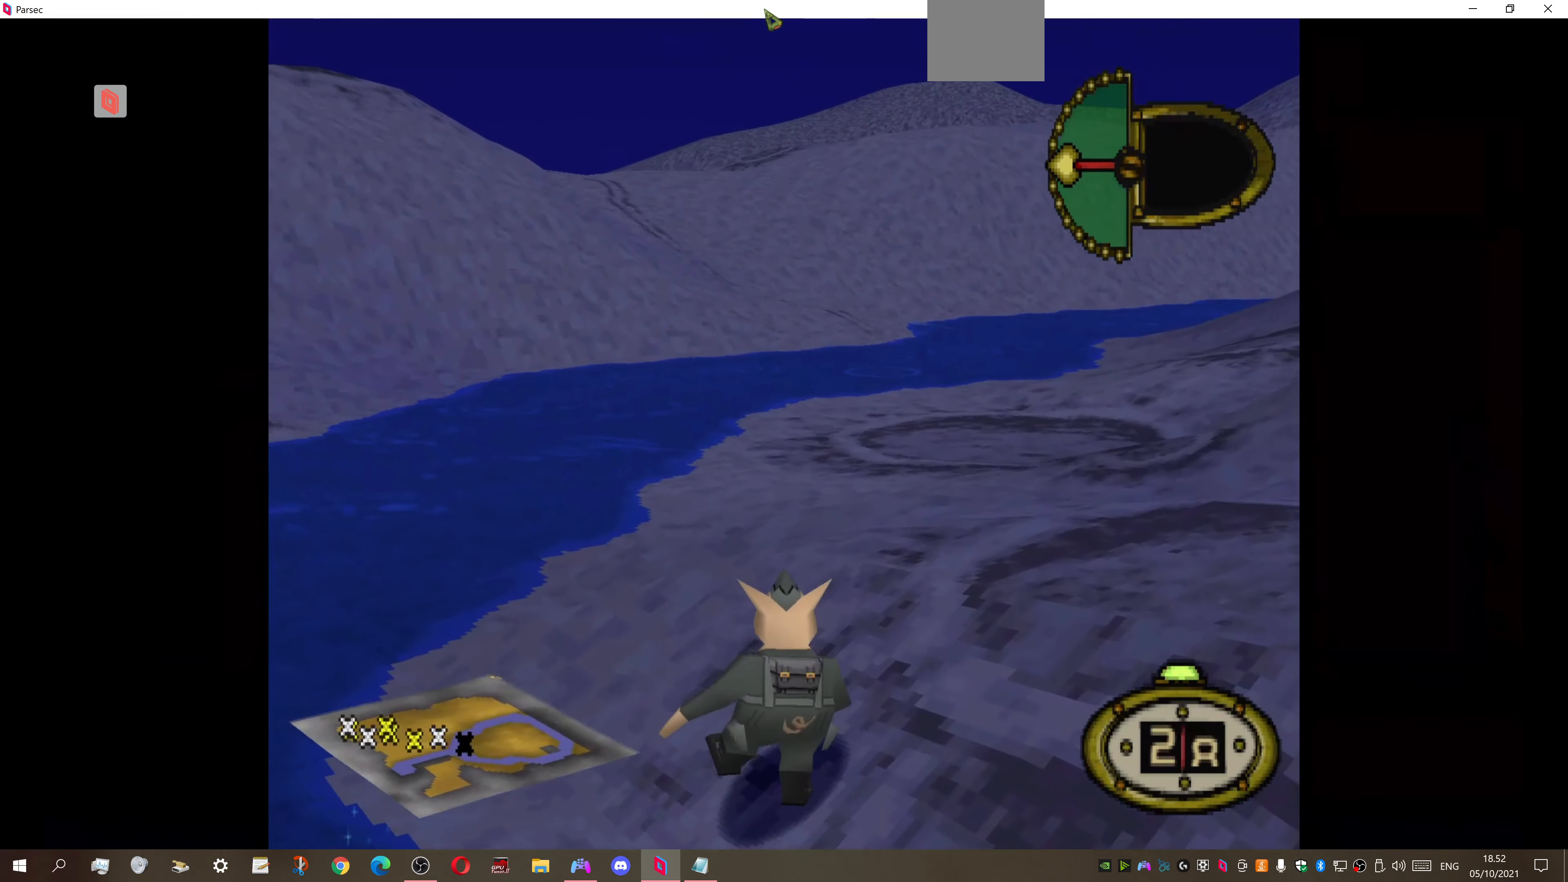
{"buttons": ["DPAD_UP", "DPAD_LEFT"], "right_stick": "center", "events": []}
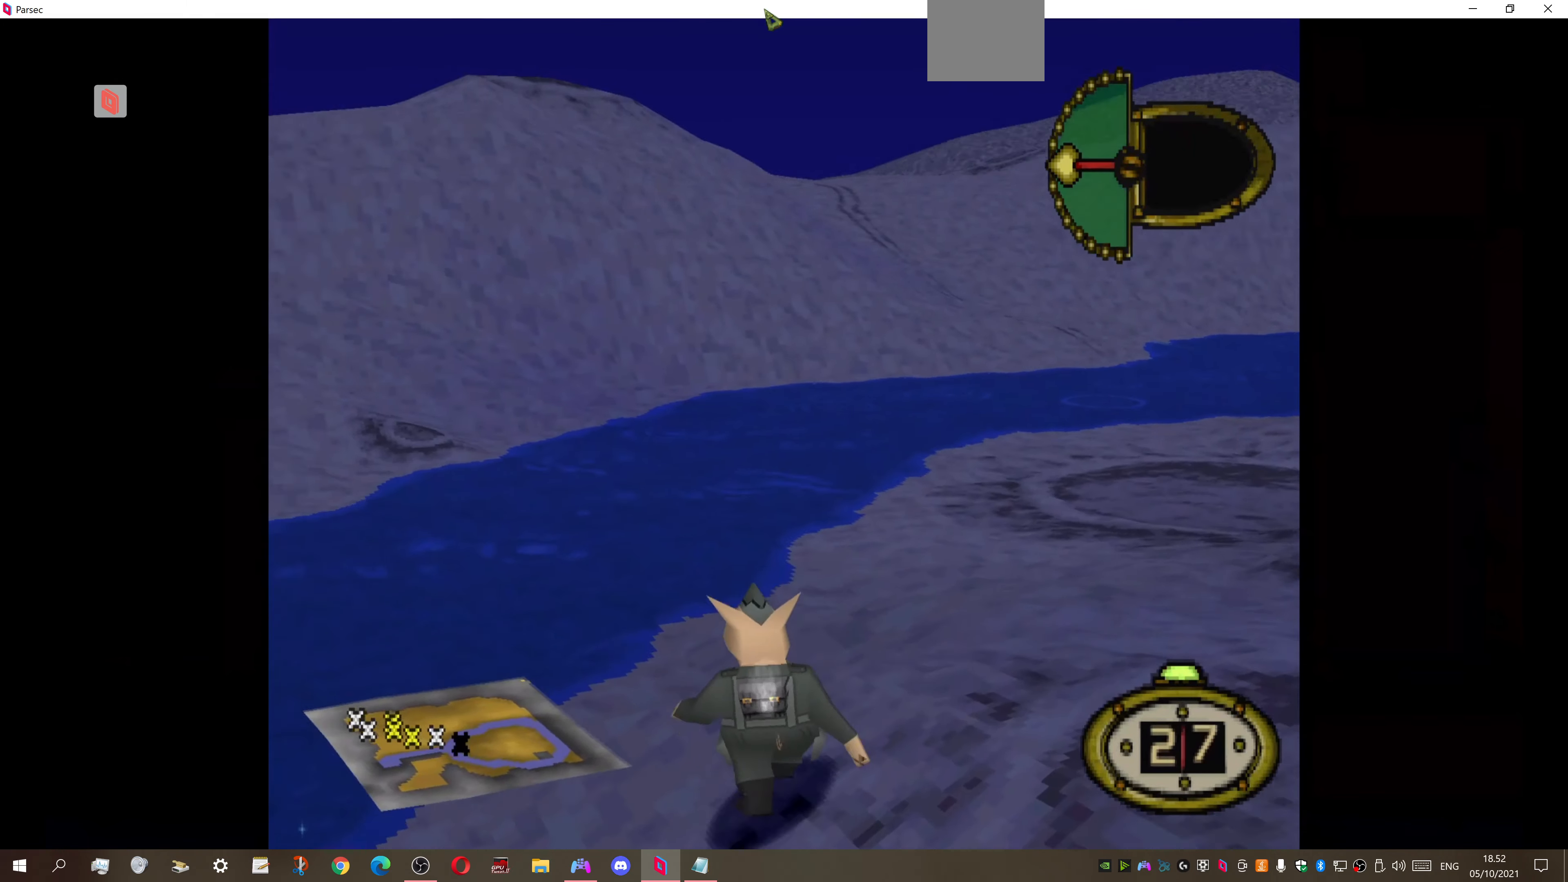
{"buttons": ["DPAD_LEFT"], "right_stick": "center", "events": [[467, "DPAD_UP", "up"]]}
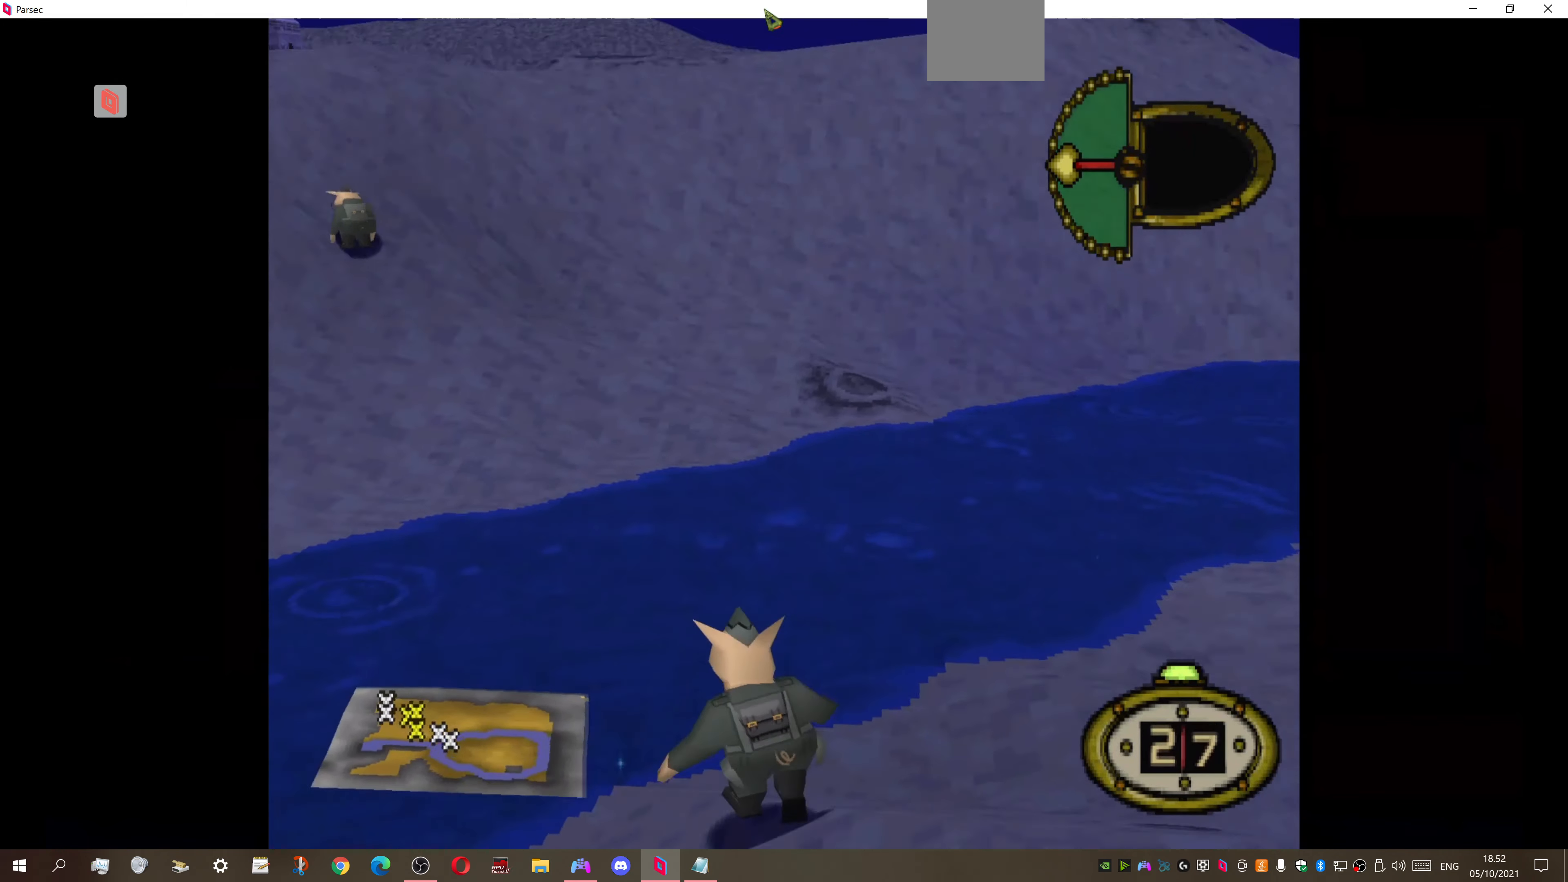
{"buttons": ["DPAD_DOWN", "DPAD_LEFT"], "right_stick": "center", "events": [[233, "DPAD_DOWN", "down"]]}
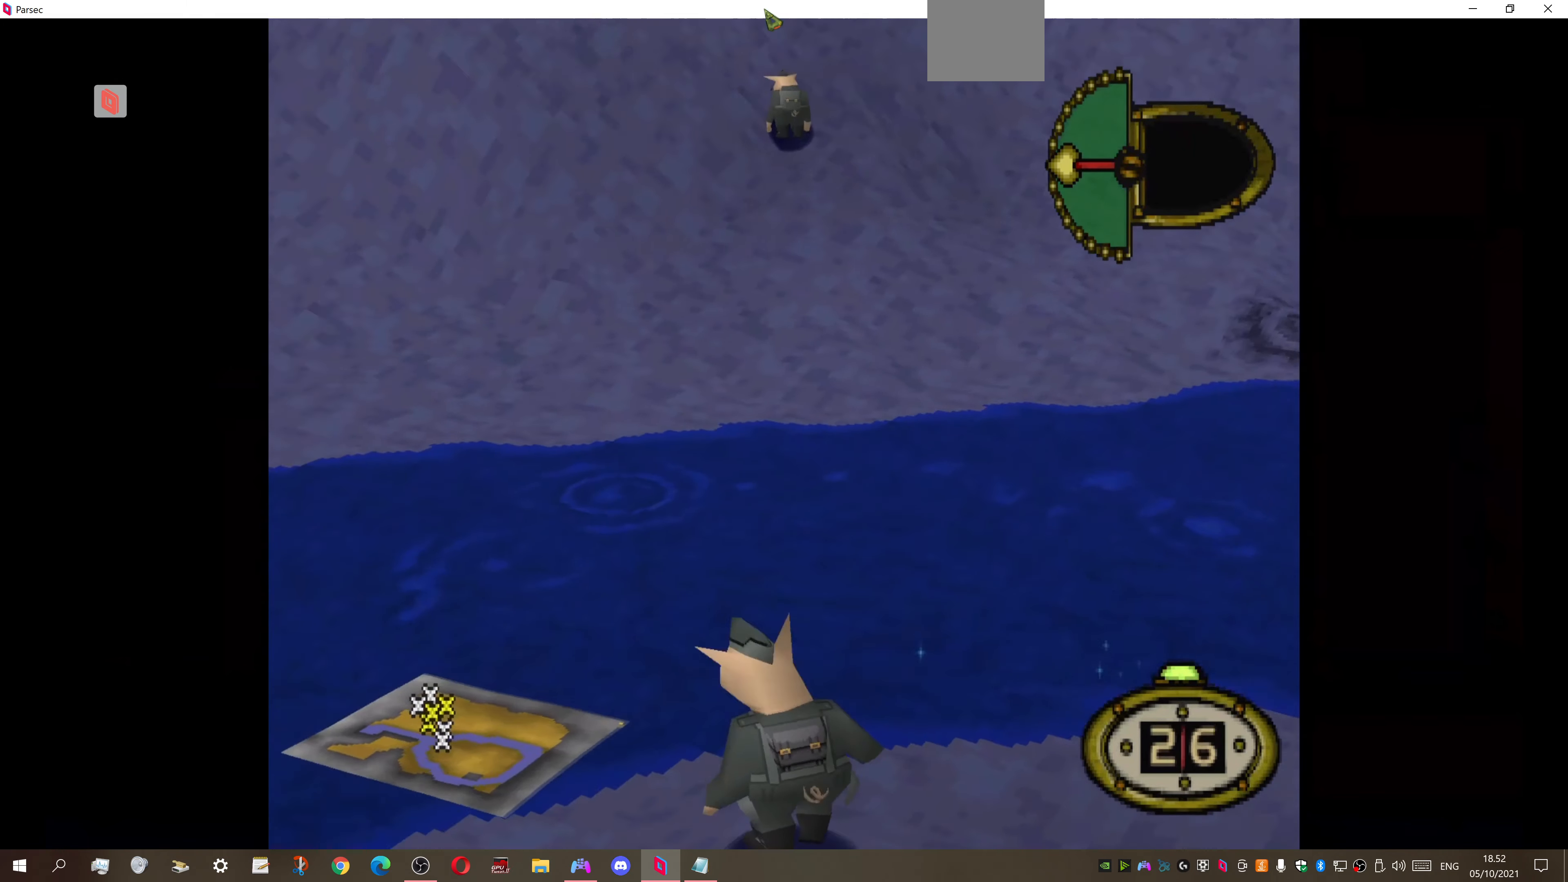
{"buttons": ["DPAD_LEFT"], "right_stick": "center", "events": [[100, "DPAD_DOWN", "up"]]}
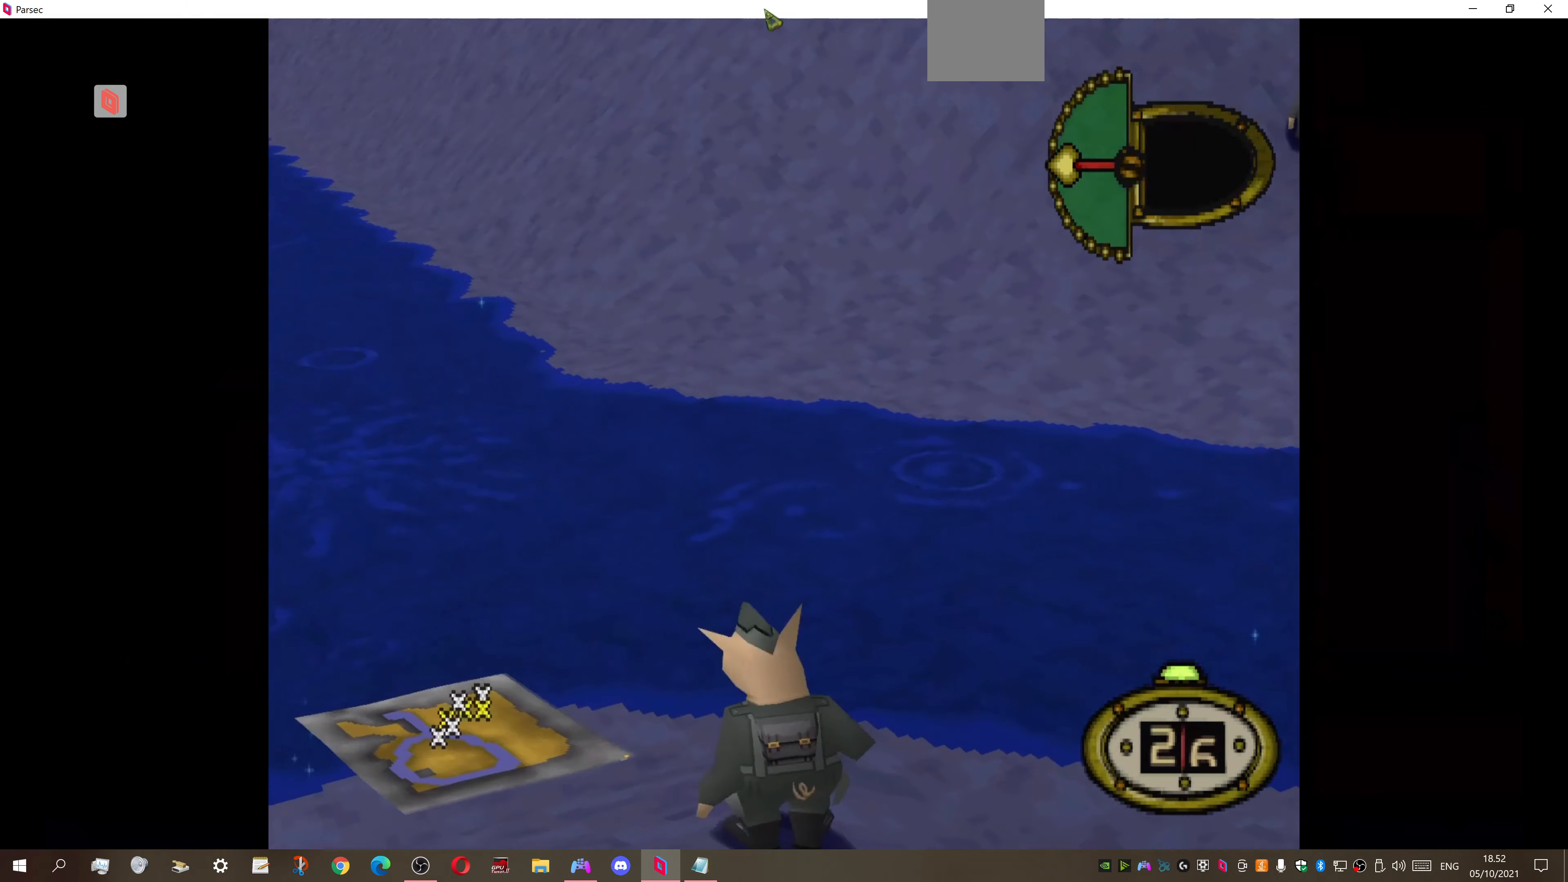
{"buttons": ["DPAD_RIGHT"], "right_stick": "center", "events": [[133, "DPAD_LEFT", "up"], [200, "DPAD_RIGHT", "down"]]}
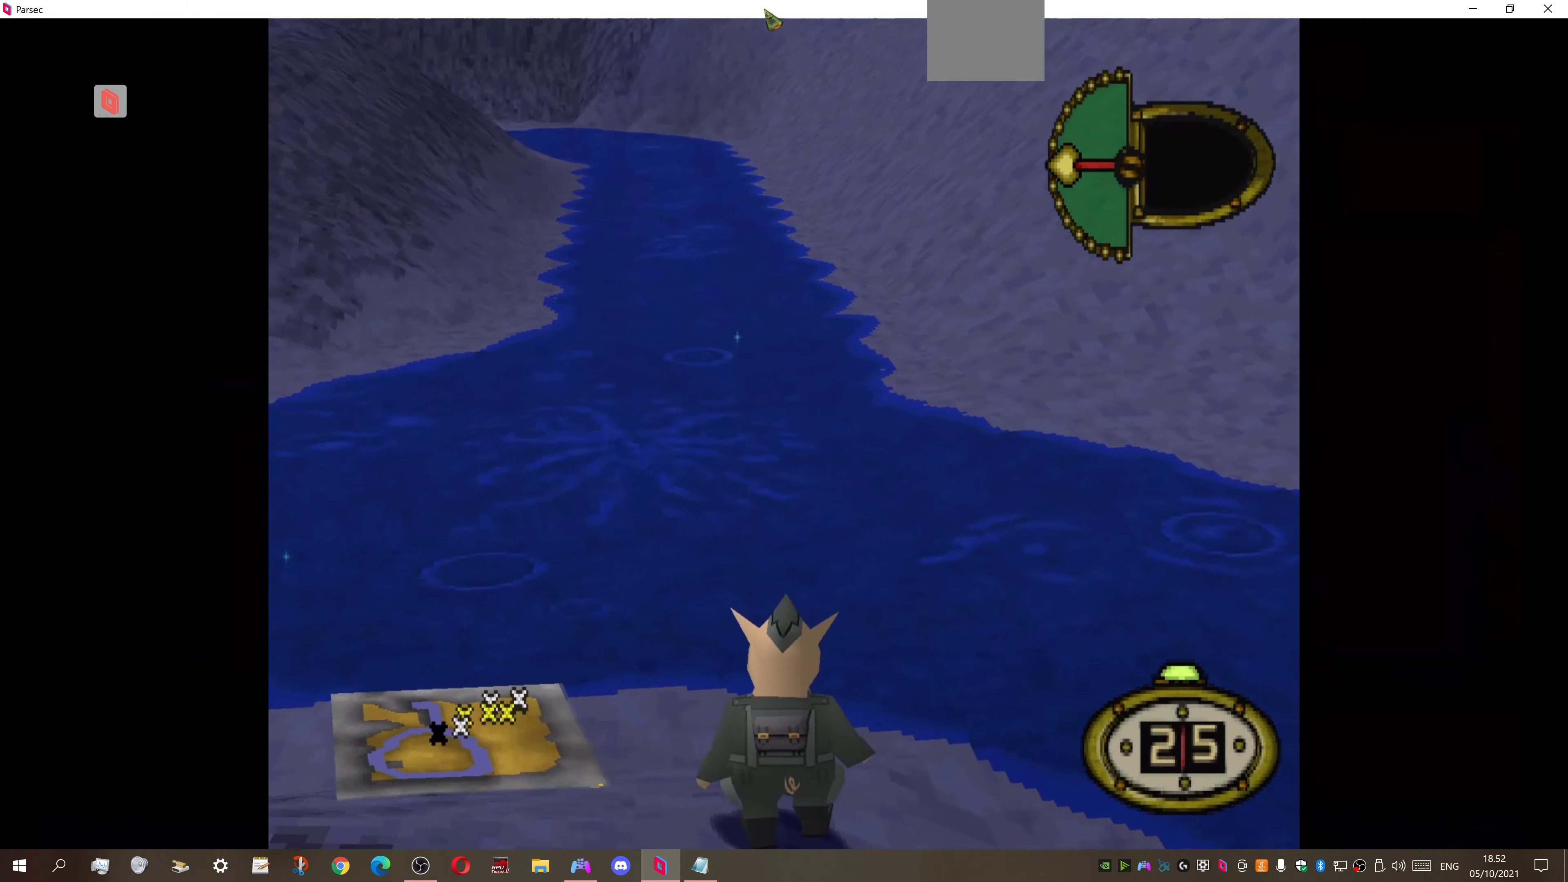
{"buttons": ["DPAD_UP"], "right_stick": "center", "events": [[366, "DPAD_UP", "down"], [500, "DPAD_RIGHT", "up"]]}
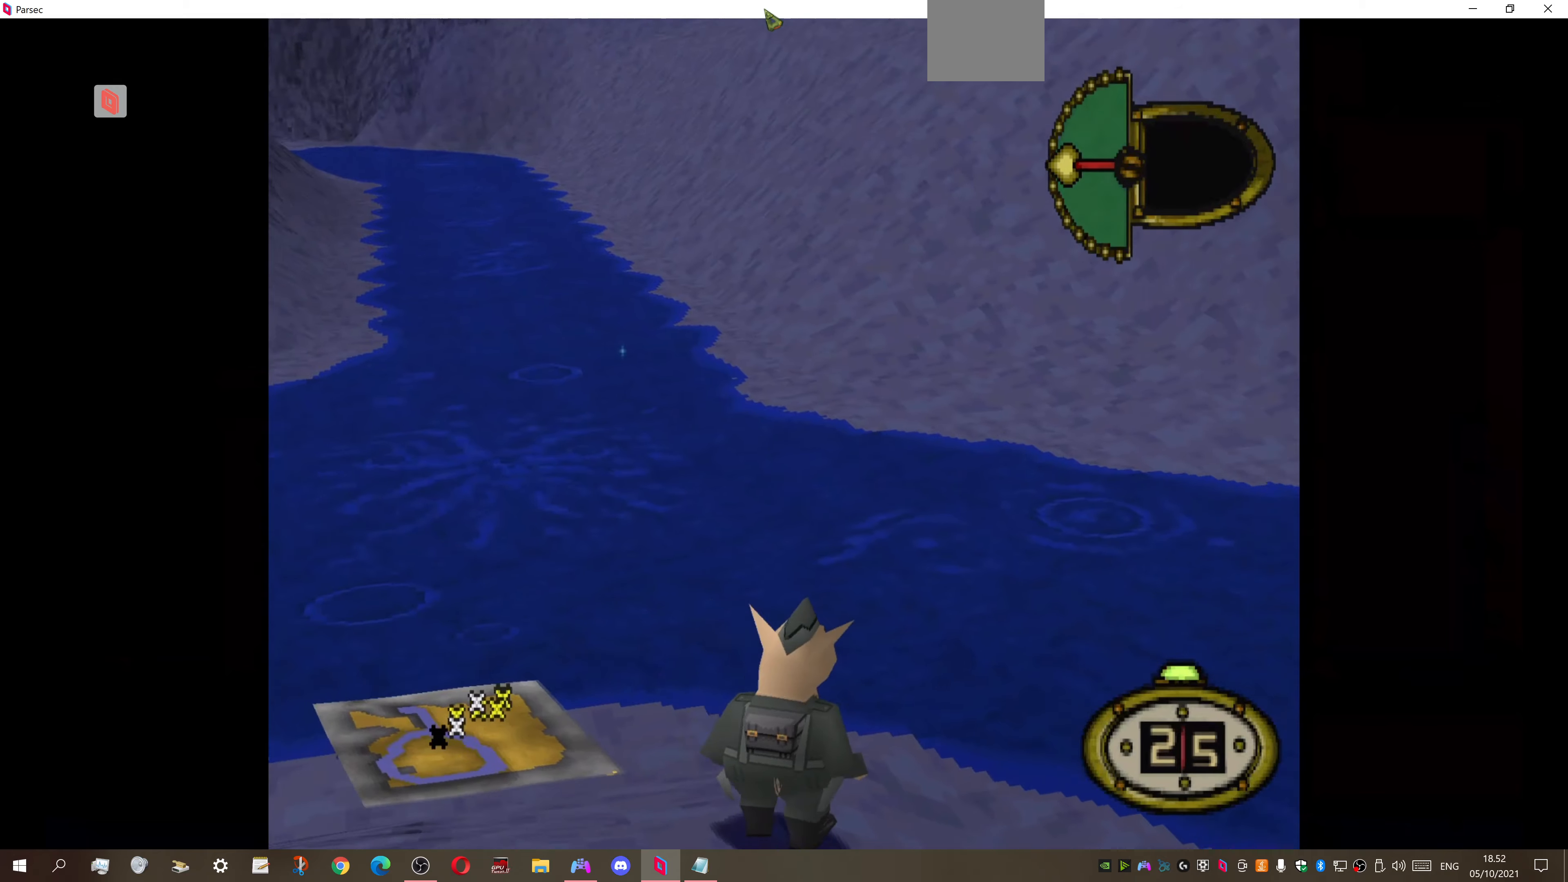
{"buttons": ["DPAD_UP"], "right_stick": "center", "events": [[166, "DPAD_RIGHT", "down"], [300, "SQUARE", "down"], [366, "DPAD_RIGHT", "up"], [400, "SQUARE", "up"]]}
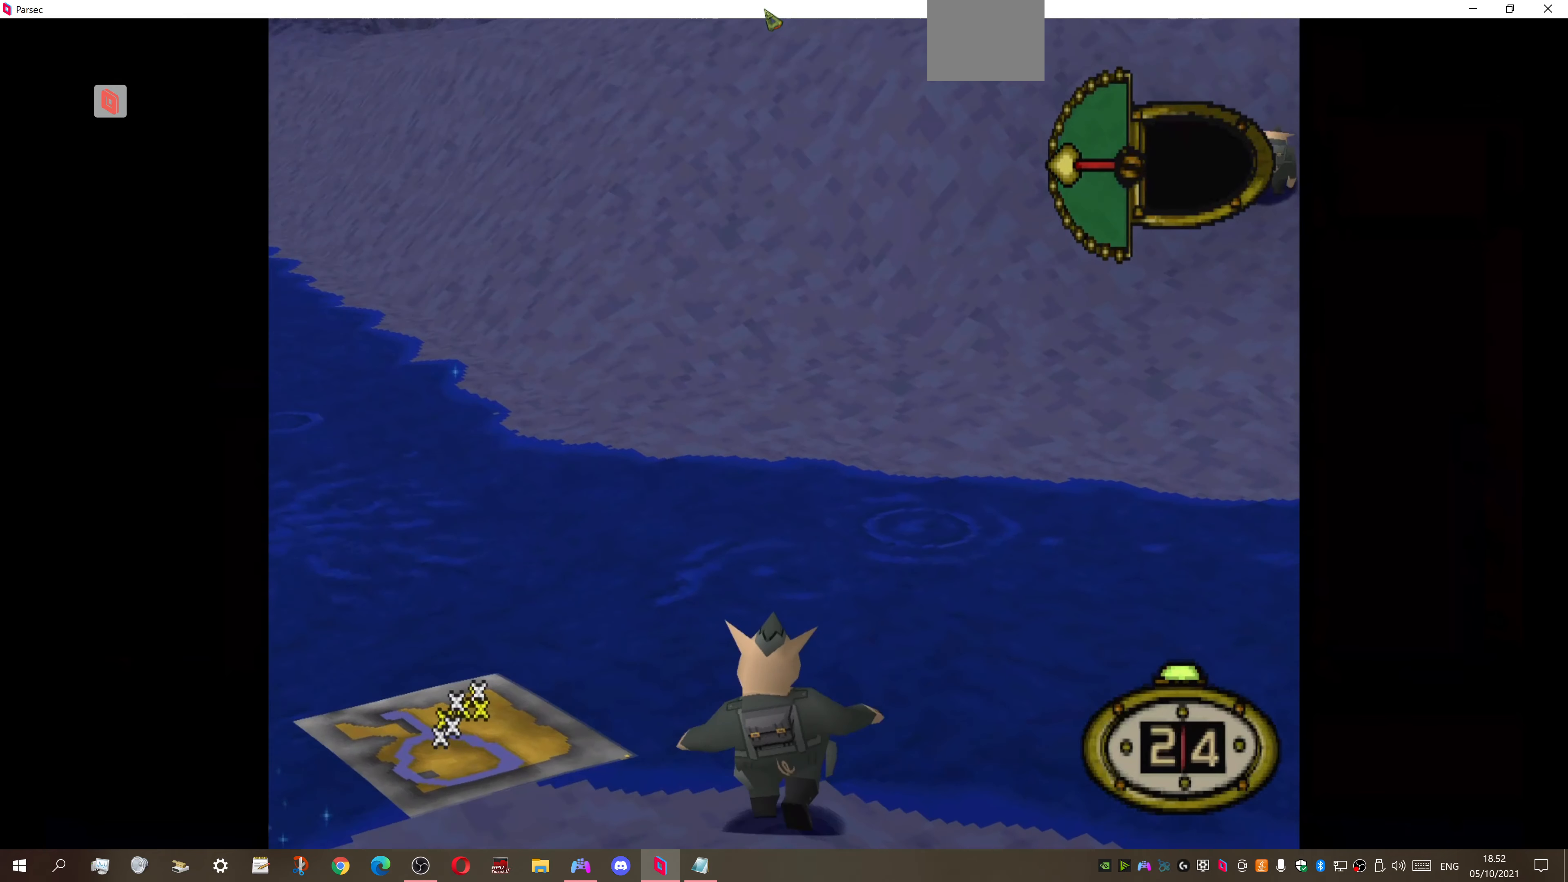
{"buttons": ["DPAD_UP", "DPAD_RIGHT"], "right_stick": "center", "events": [[433, "DPAD_RIGHT", "down"]]}
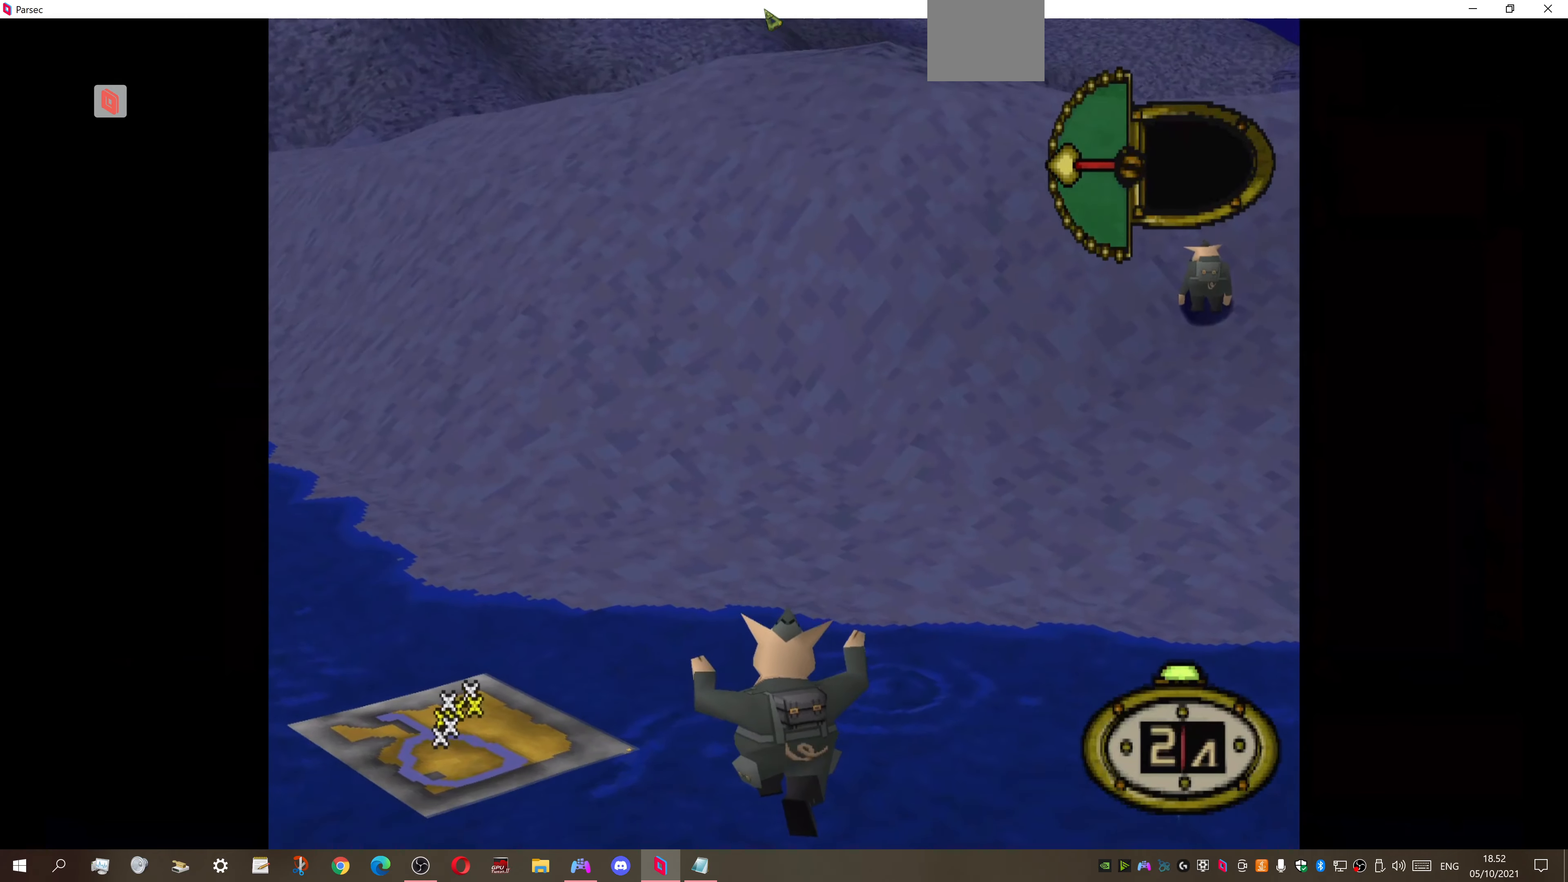
{"buttons": ["DPAD_UP", "DPAD_LEFT"], "right_stick": "center", "events": [[400, "DPAD_RIGHT", "up"], [466, "DPAD_LEFT", "down"]]}
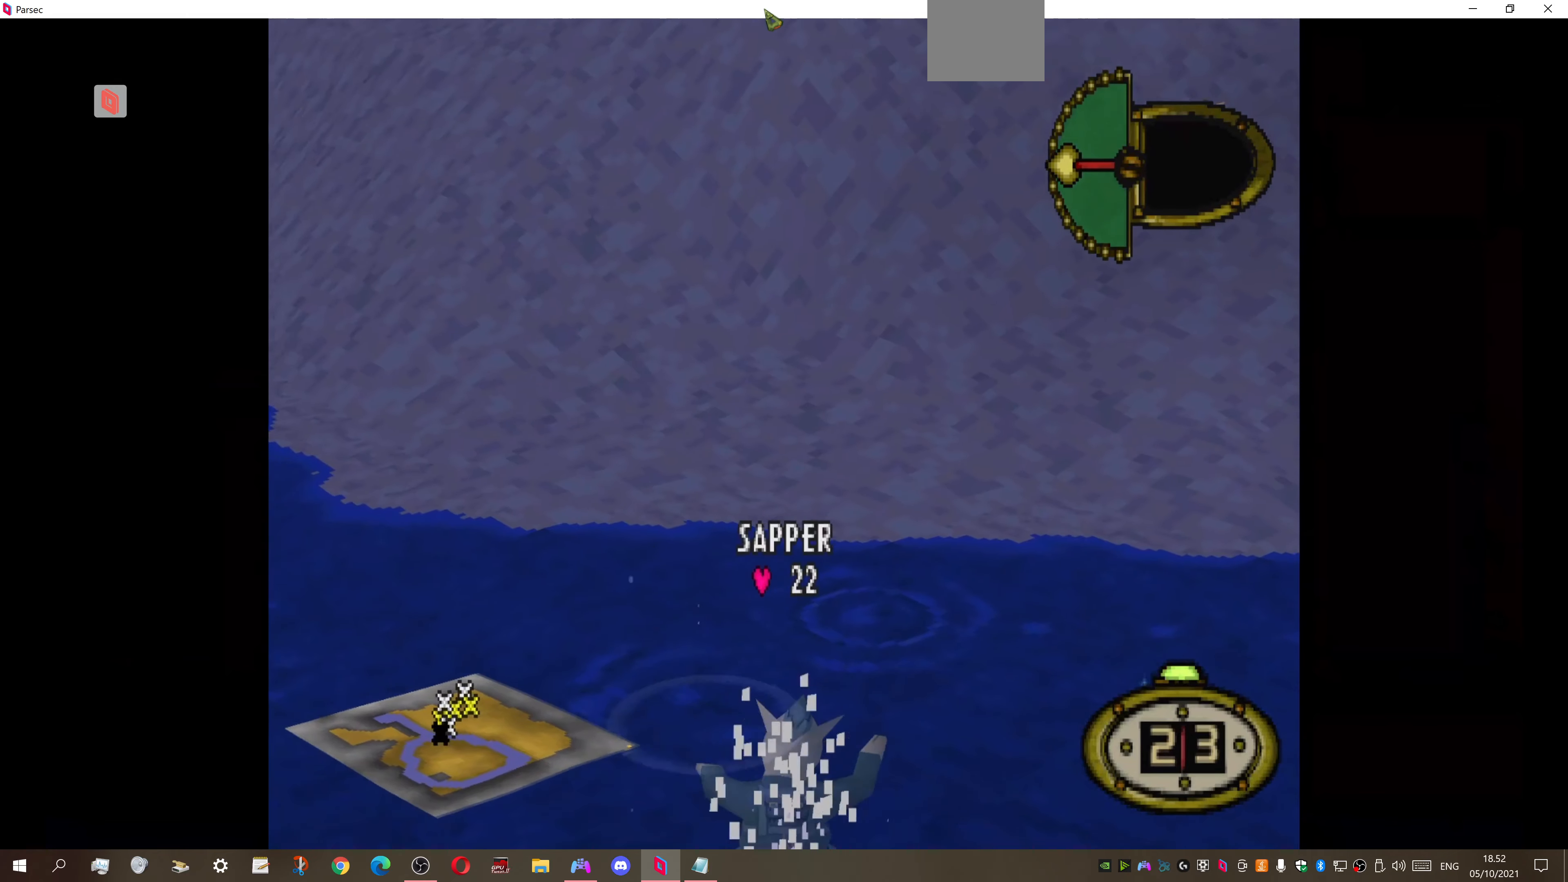
{"buttons": ["DPAD_UP"], "right_stick": "center", "events": [[66, "DPAD_LEFT", "up"]]}
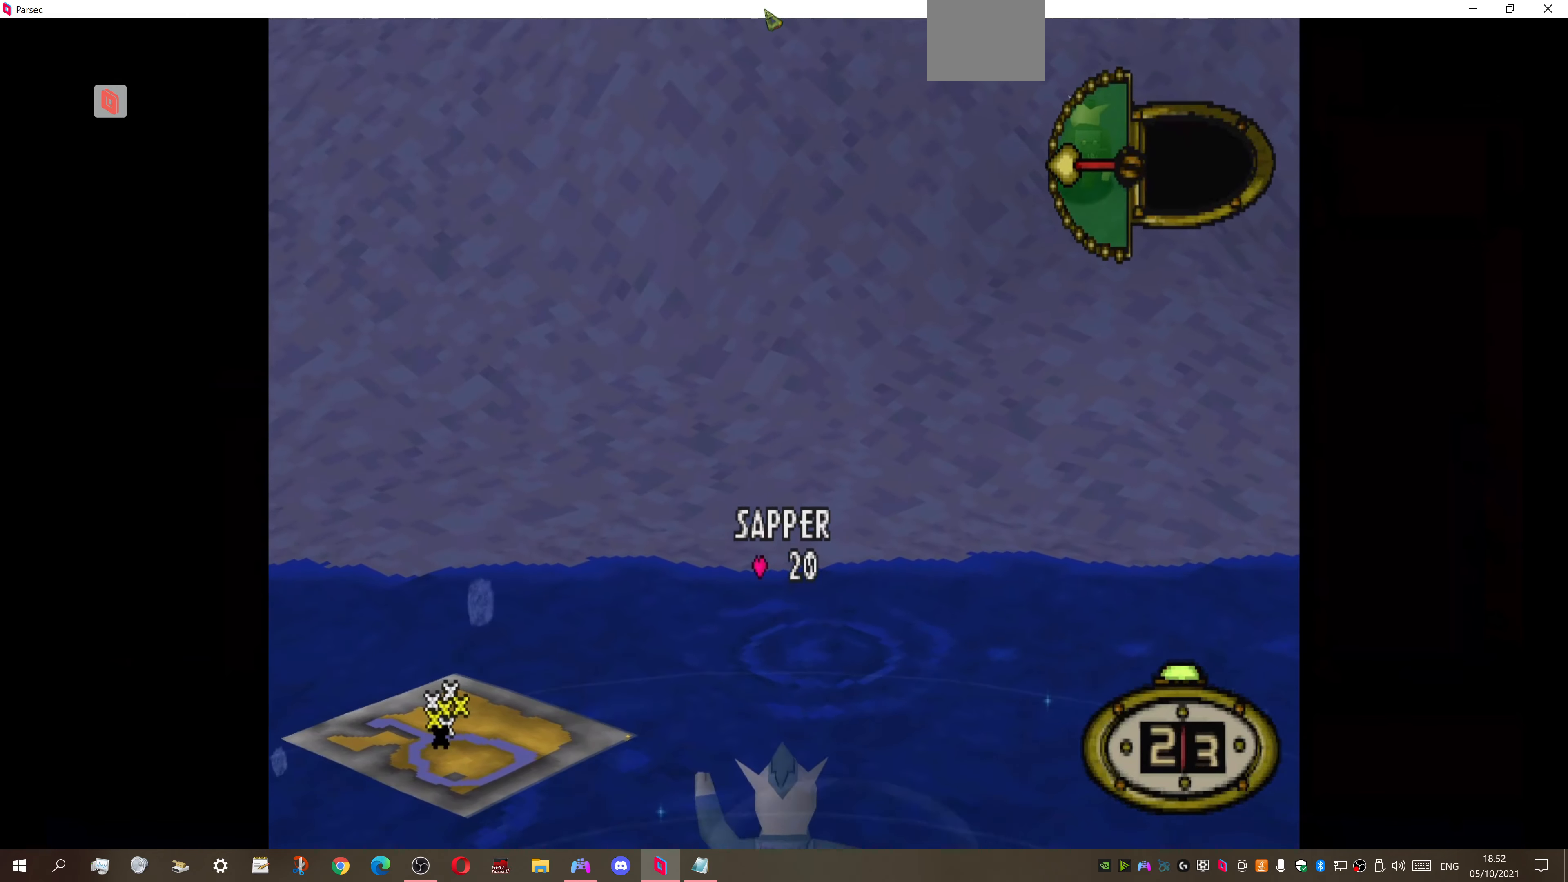
{"buttons": ["DPAD_UP"], "right_stick": "center", "events": []}
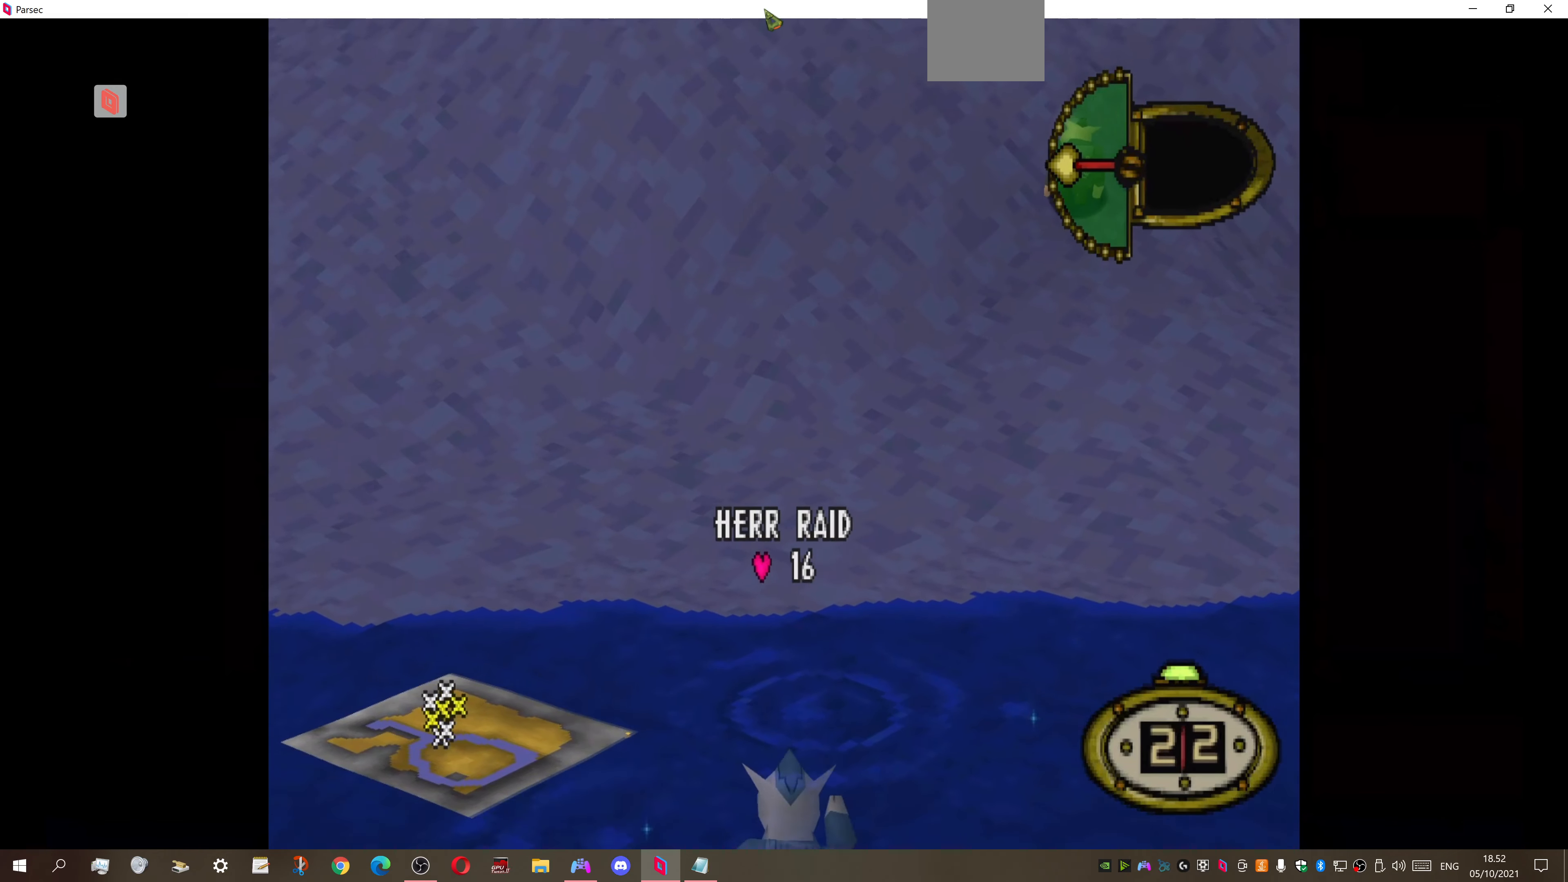
{"buttons": ["DPAD_UP"], "right_stick": "center", "events": [[66, "DPAD_LEFT", "down"], [133, "DPAD_LEFT", "up"]]}
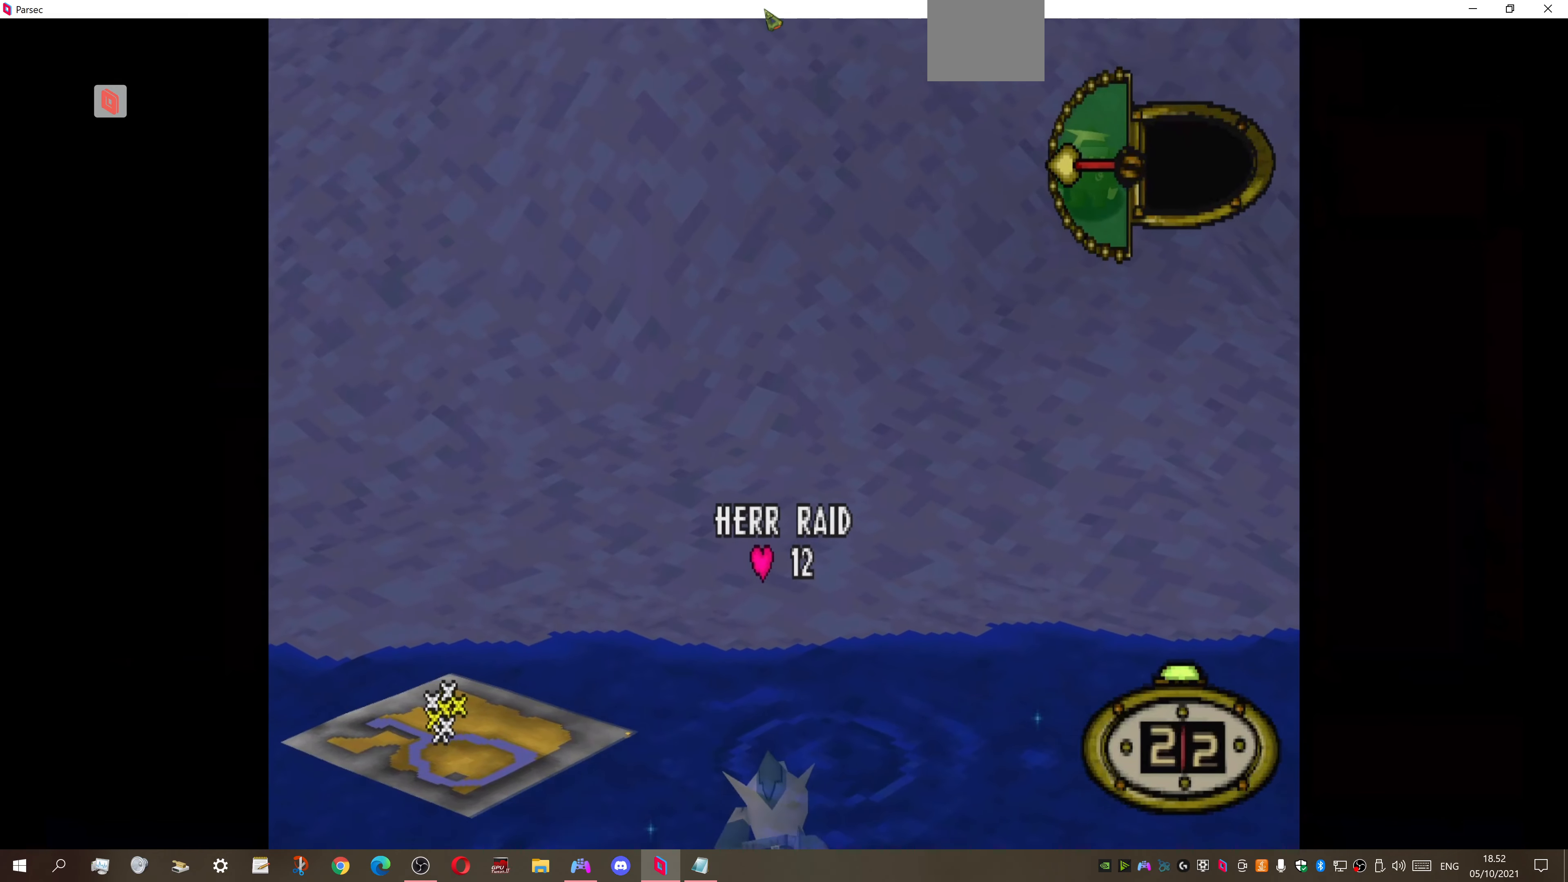
{"buttons": ["DPAD_UP"], "right_stick": "center", "events": []}
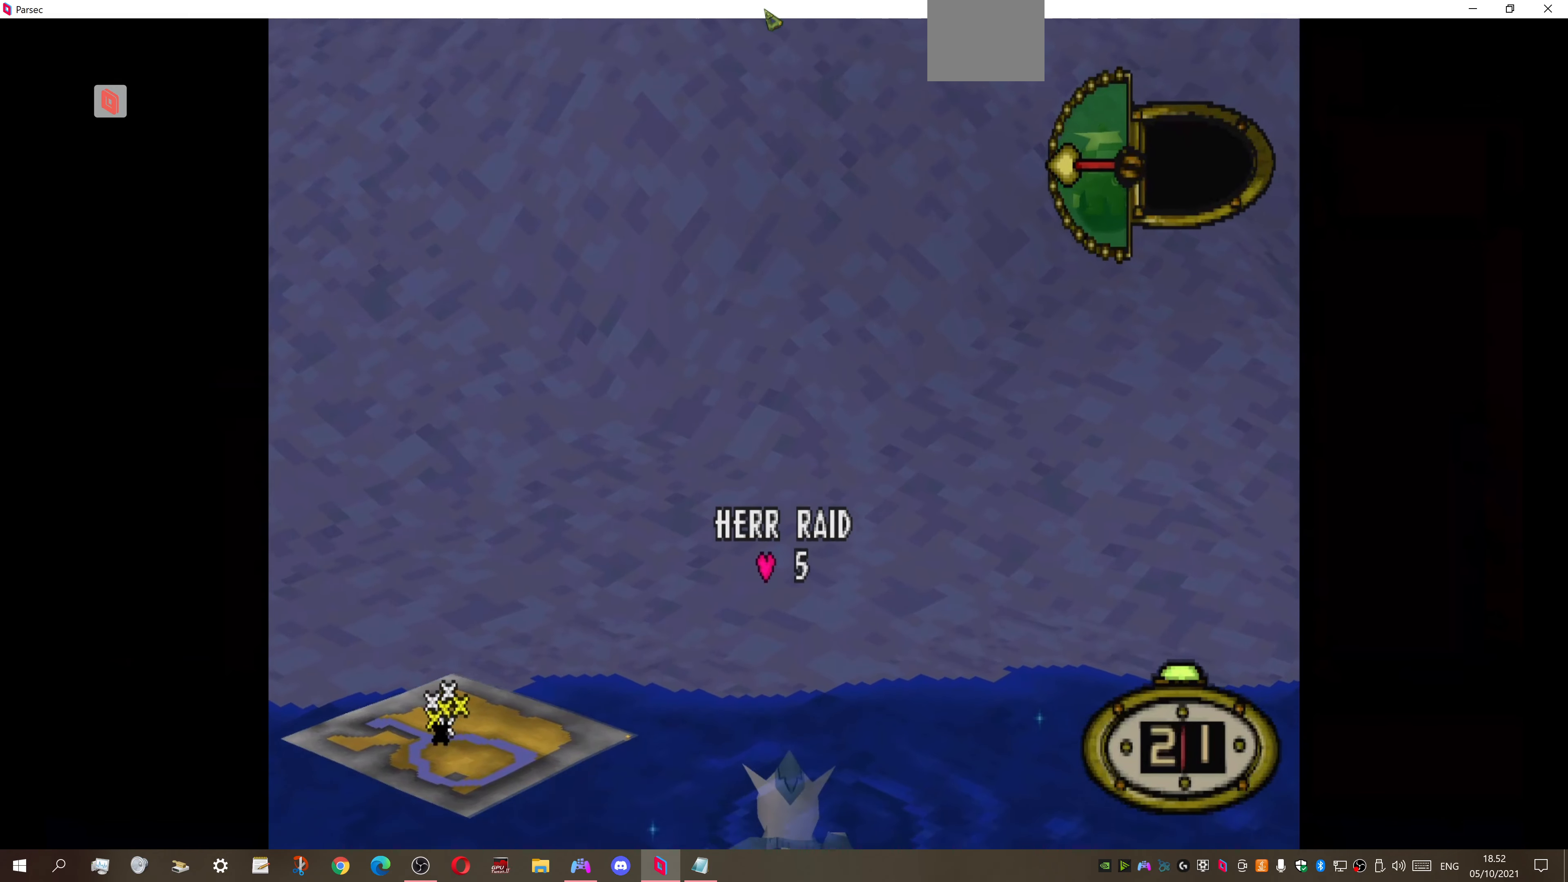
{"buttons": ["DPAD_UP"], "right_stick": "center", "events": []}
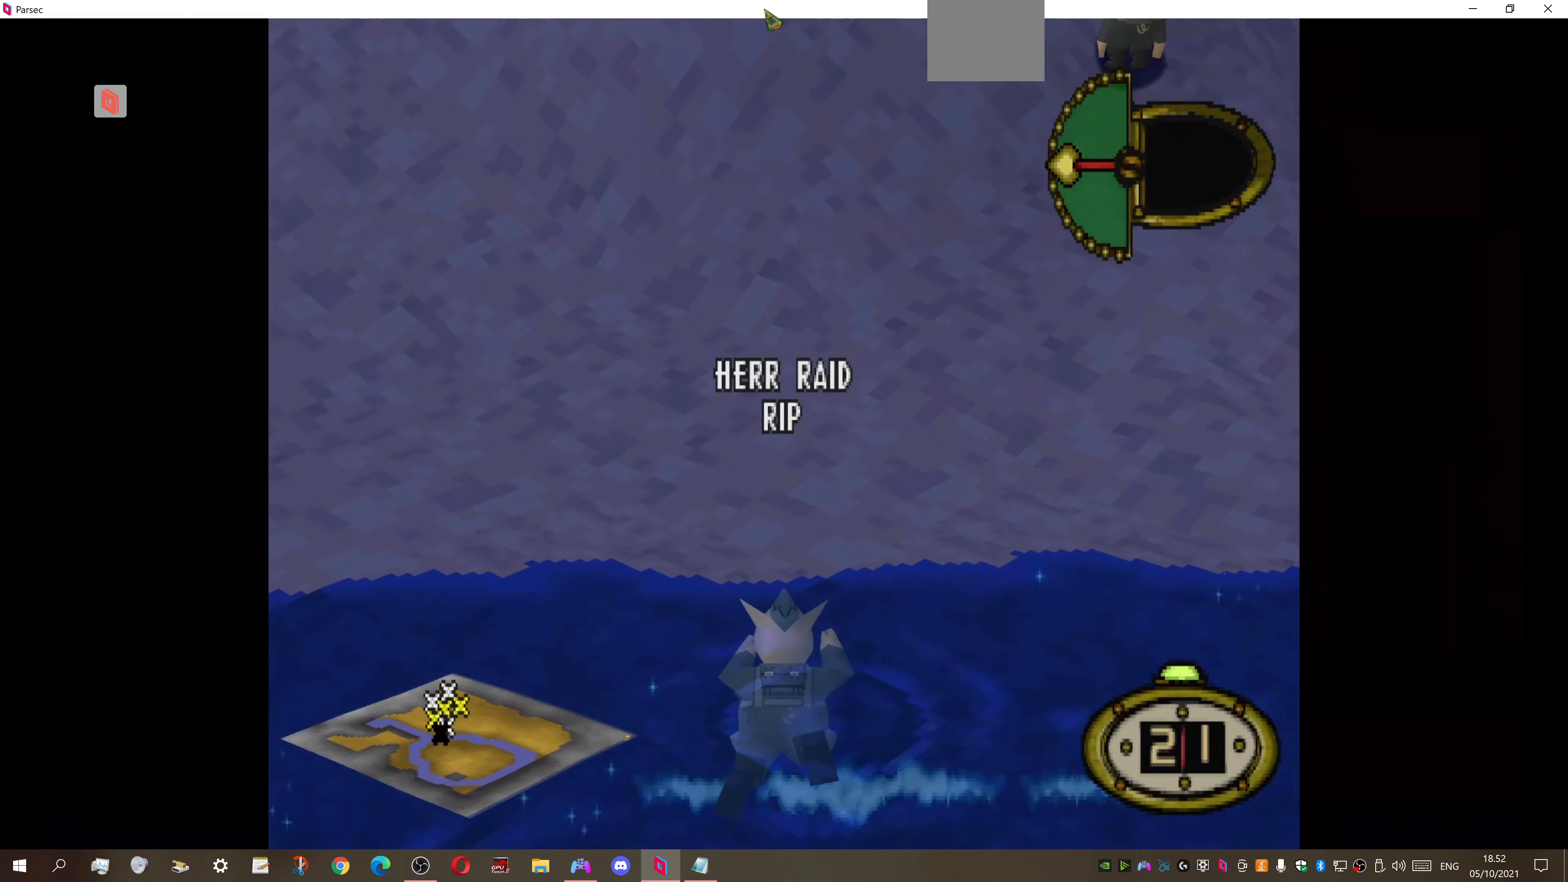
{"buttons": [], "right_stick": "center", "events": [[300, "DPAD_UP", "up"]]}